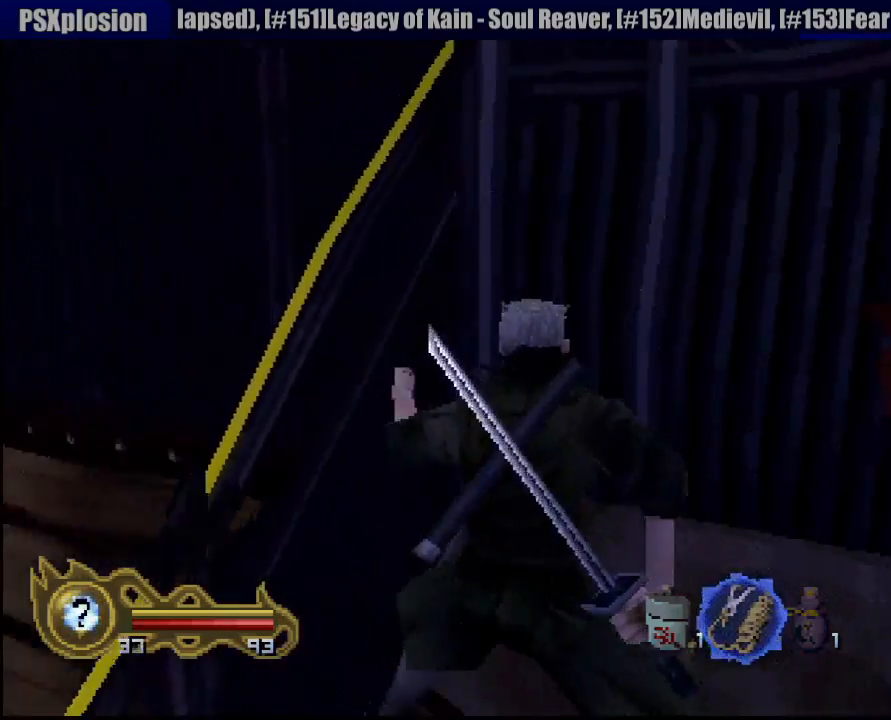
Gameplay with a controller (PlayStation layout); each line is a JSON object with the inputs held at the frame after it. "events" lists button and stick changes between this image and that frame as [ms after this image, input, new state], when the widget could be followed in between. Not read: L3 R3 SELECT.
{"buttons": [], "left_stick": "center", "right_stick": "center", "events": [[200, "left_stick", "right"], [317, "left_stick", "center"]]}
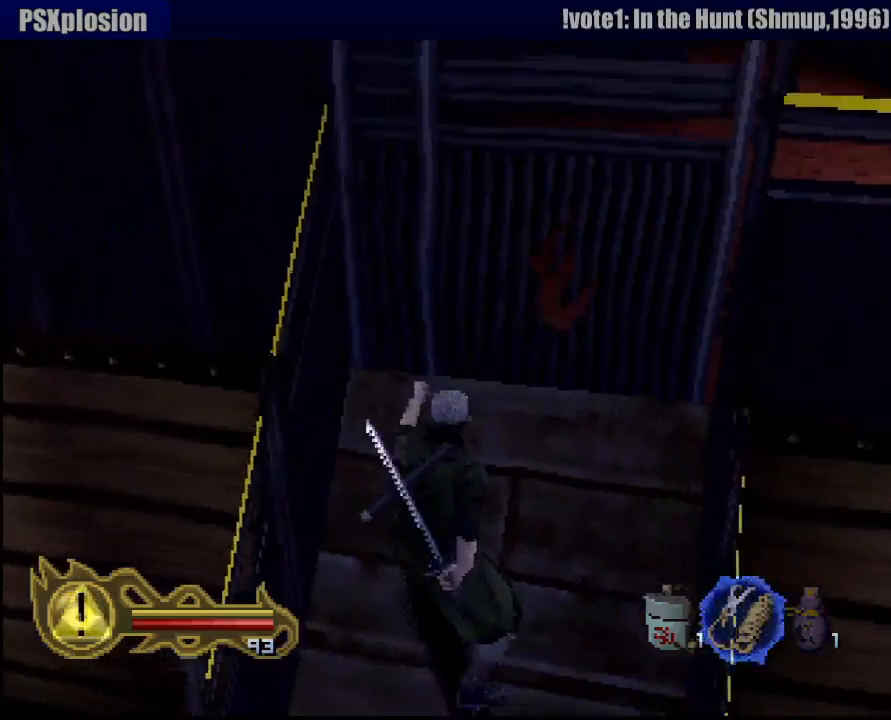
{"buttons": ["CROSS"], "left_stick": "center", "right_stick": "center", "events": [[133, "left_stick", "up"], [400, "left_stick", "center"], [433, "CROSS", "down"]]}
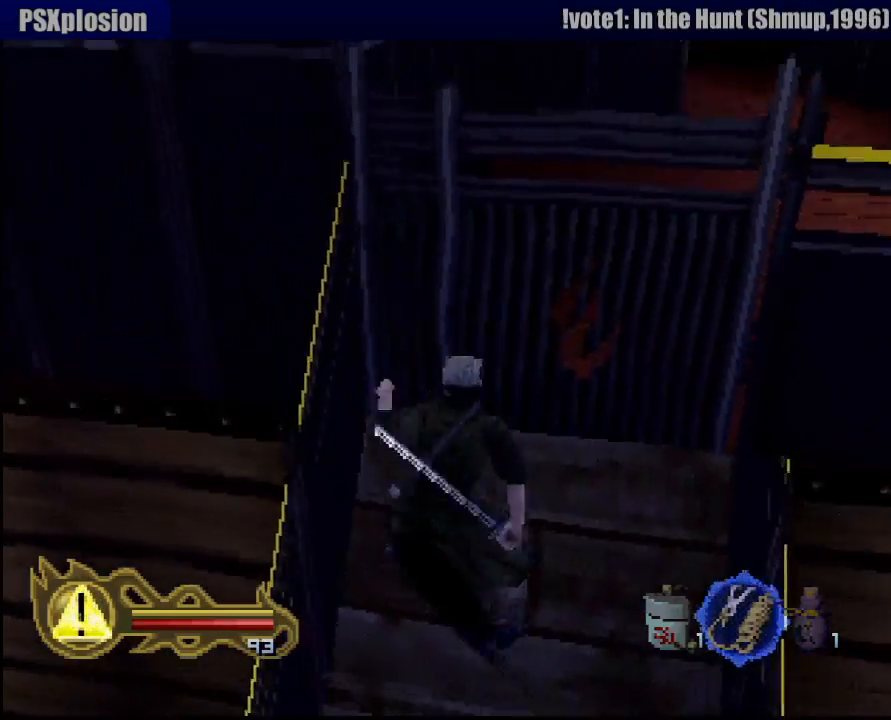
{"buttons": ["CROSS"], "left_stick": "center", "right_stick": "center", "events": []}
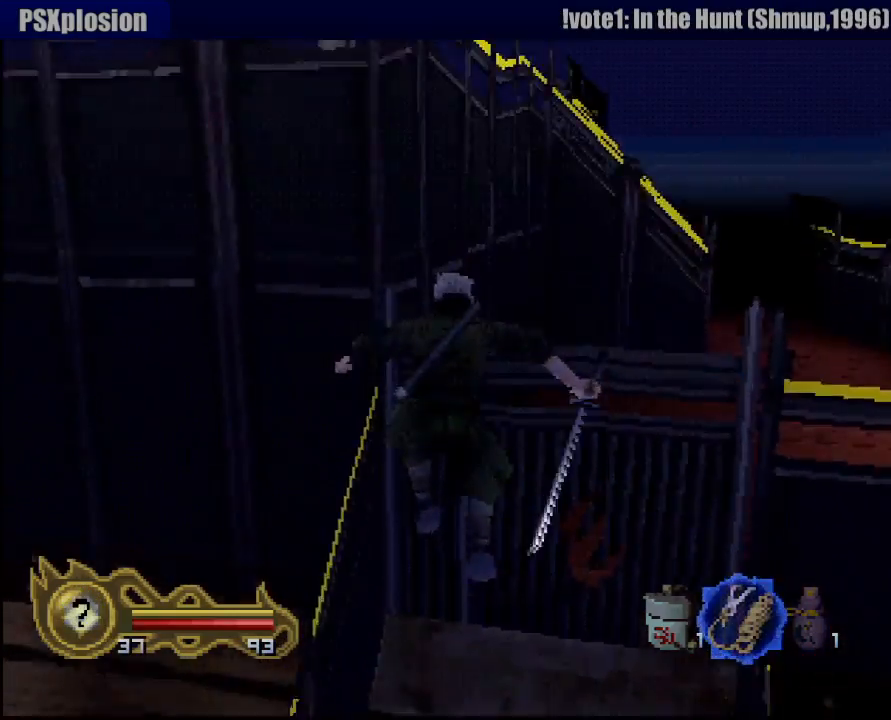
{"buttons": [], "left_stick": "center", "right_stick": "center", "events": [[183, "CROSS", "up"]]}
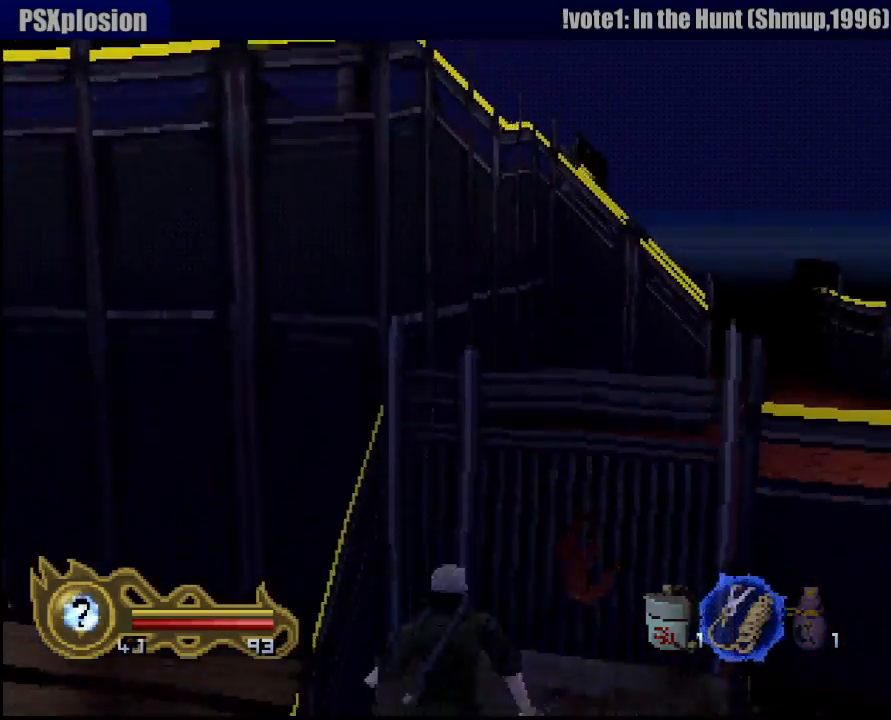
{"buttons": [], "left_stick": "down-right", "right_stick": "center", "events": [[233, "left_stick", "down"], [400, "left_stick", "down-right"]]}
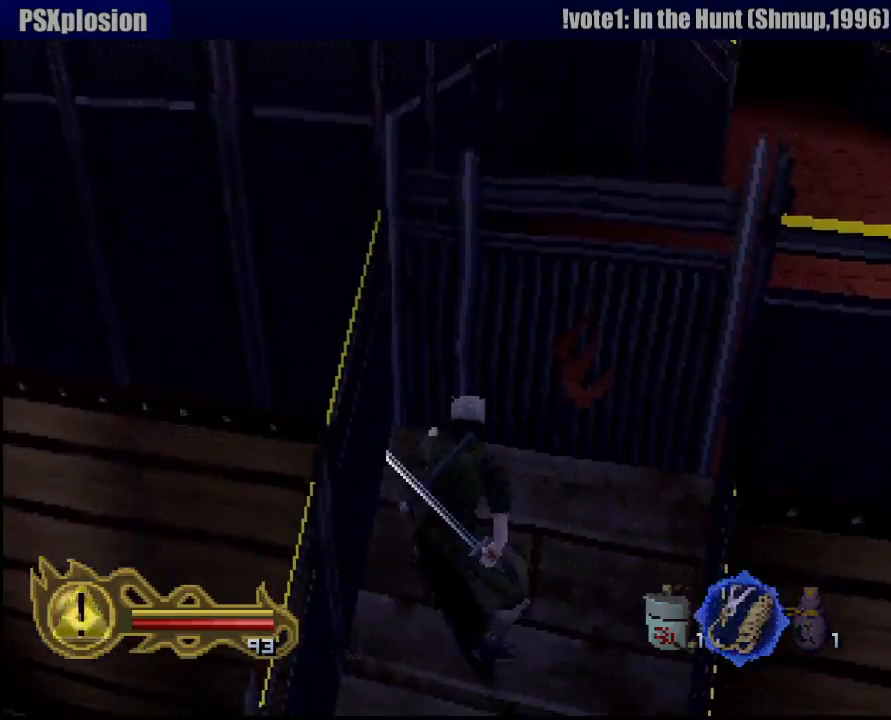
{"buttons": [], "left_stick": "down", "right_stick": "center", "events": [[67, "left_stick", "down"]]}
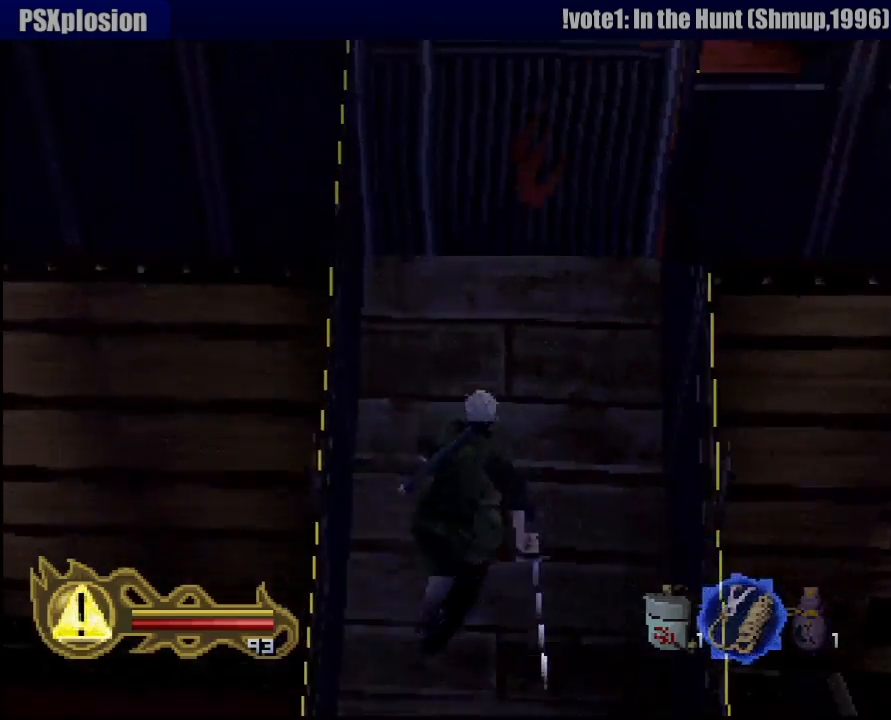
{"buttons": [], "left_stick": "down", "right_stick": "center", "events": [[133, "CROSS", "down"], [283, "CROSS", "up"]]}
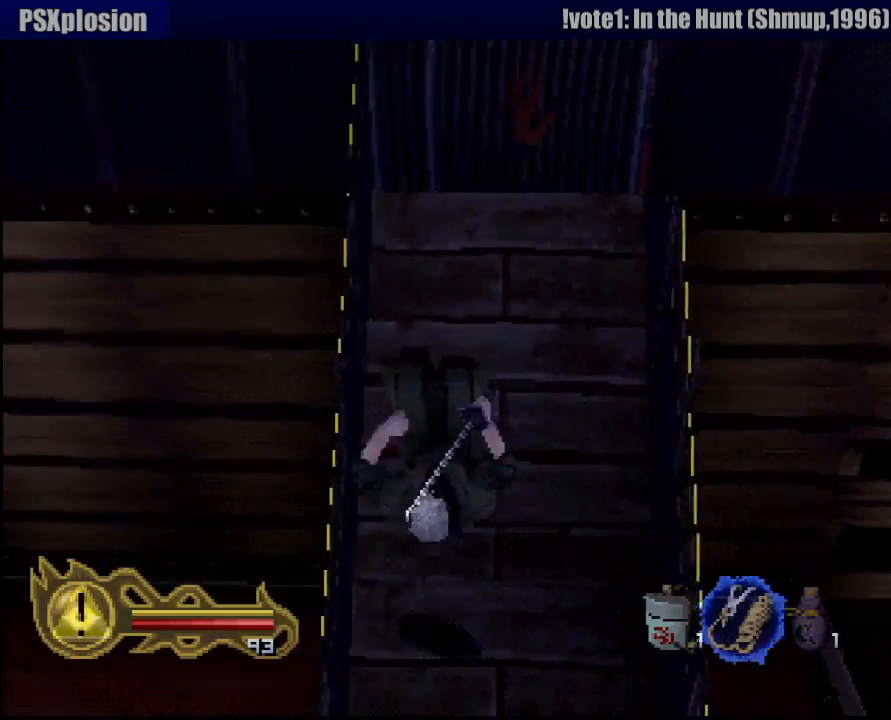
{"buttons": [], "left_stick": "center", "right_stick": "center", "events": [[433, "left_stick", "center"]]}
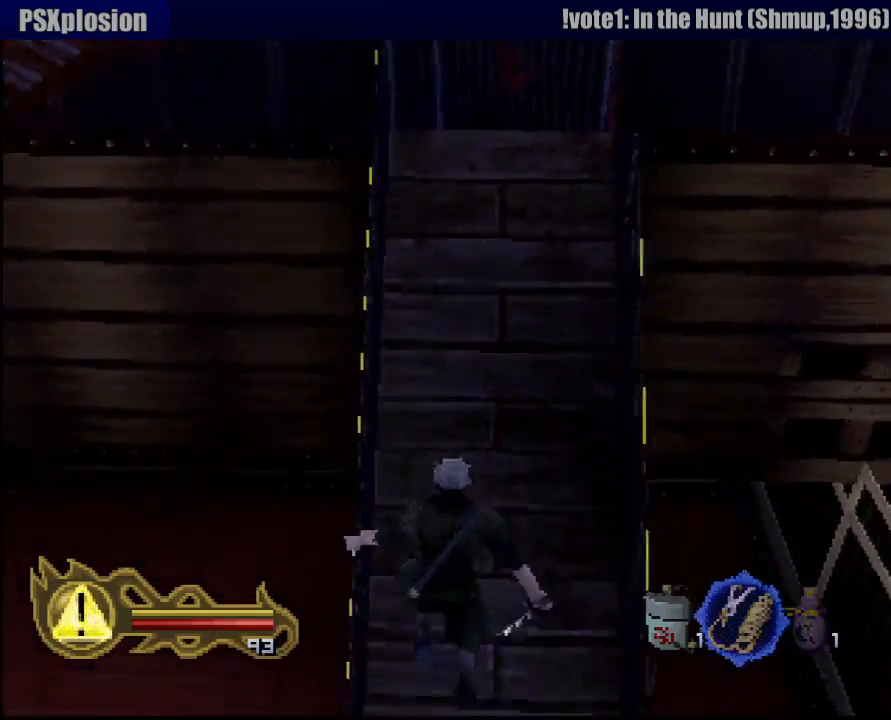
{"buttons": [], "left_stick": "center", "right_stick": "center", "events": []}
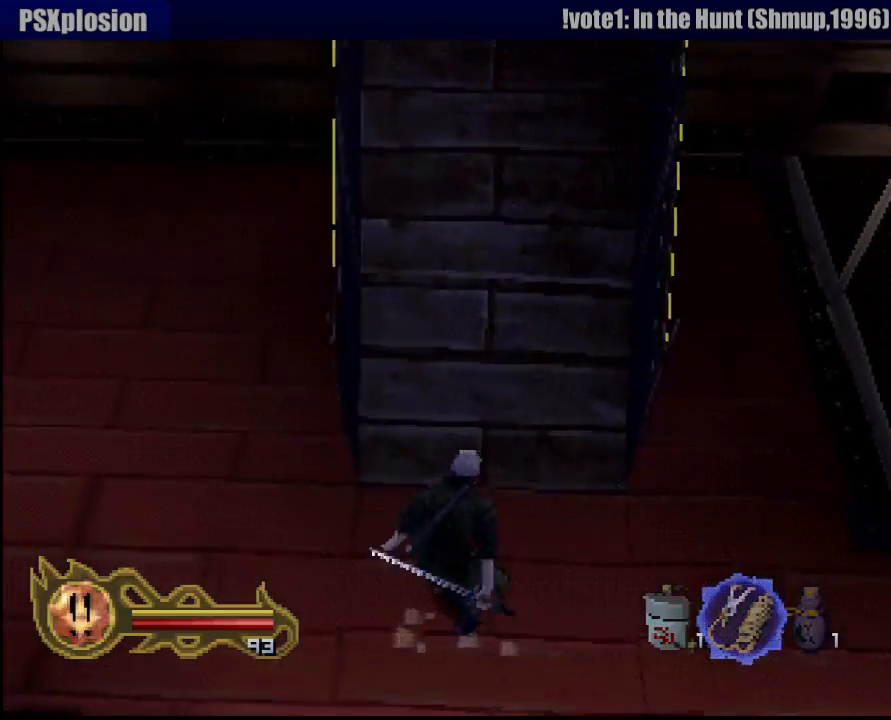
{"buttons": ["TRIANGLE"], "left_stick": "center", "right_stick": "center", "events": [[183, "TRIANGLE", "down"]]}
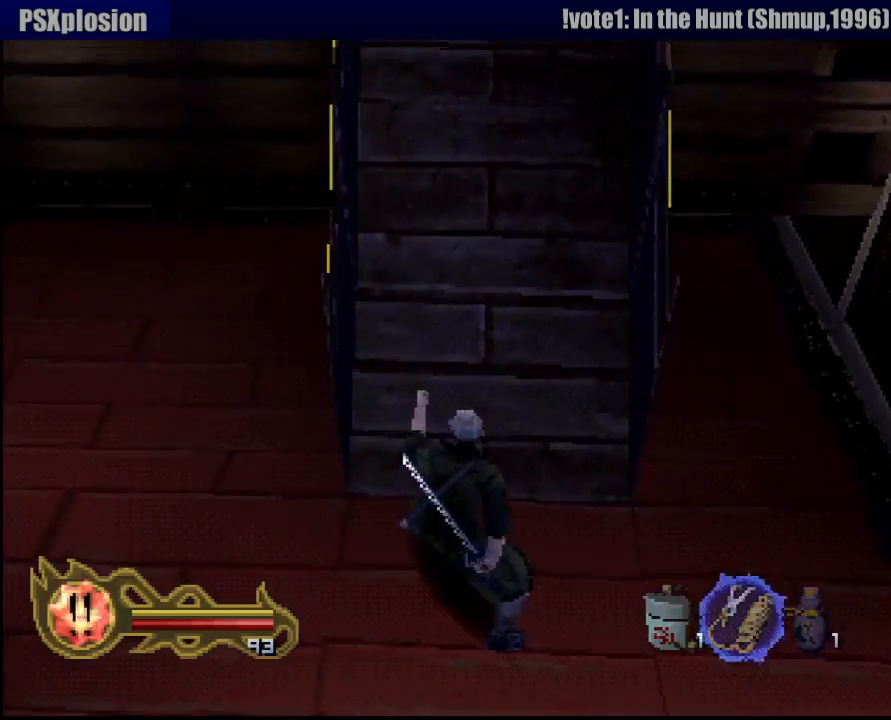
{"buttons": [], "left_stick": "down-left", "right_stick": "center", "events": [[150, "TRIANGLE", "up"], [217, "left_stick", "down-left"]]}
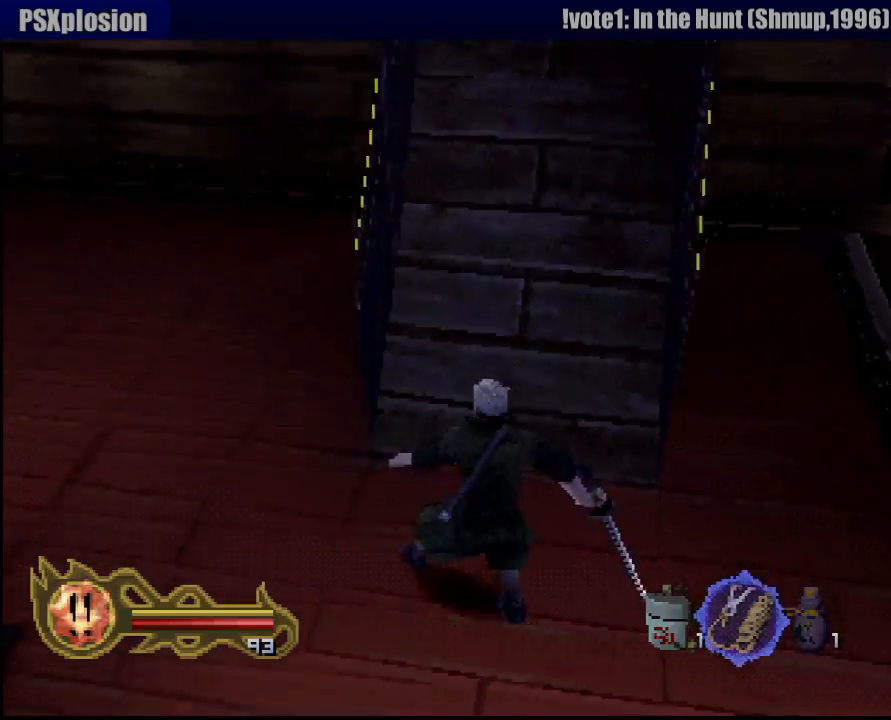
{"buttons": [], "left_stick": "center", "right_stick": "center", "events": [[117, "left_stick", "left"], [300, "left_stick", "center"], [367, "left_stick", "up-right"], [450, "left_stick", "center"]]}
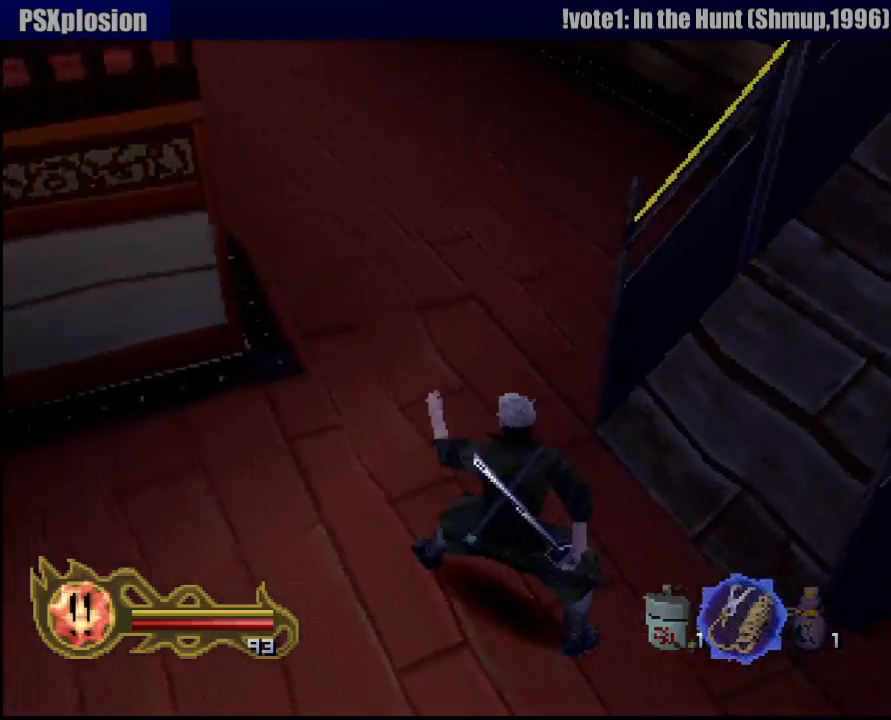
{"buttons": ["L1"], "left_stick": "center", "right_stick": "center", "events": [[100, "L1", "down"], [283, "left_stick", "down"], [450, "left_stick", "center"]]}
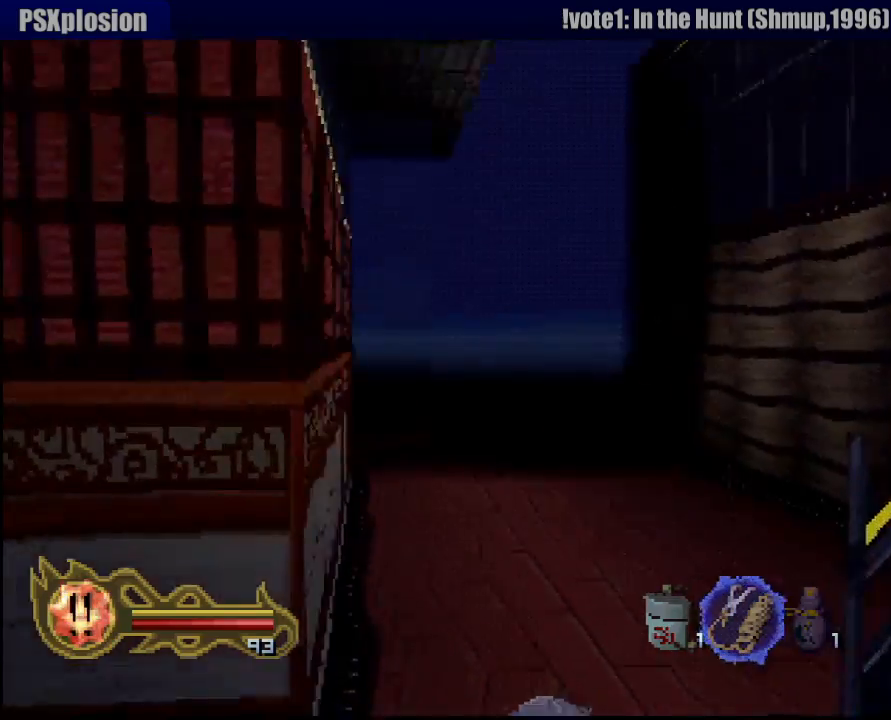
{"buttons": [], "left_stick": "left", "right_stick": "center", "events": [[183, "L1", "up"], [300, "left_stick", "left"]]}
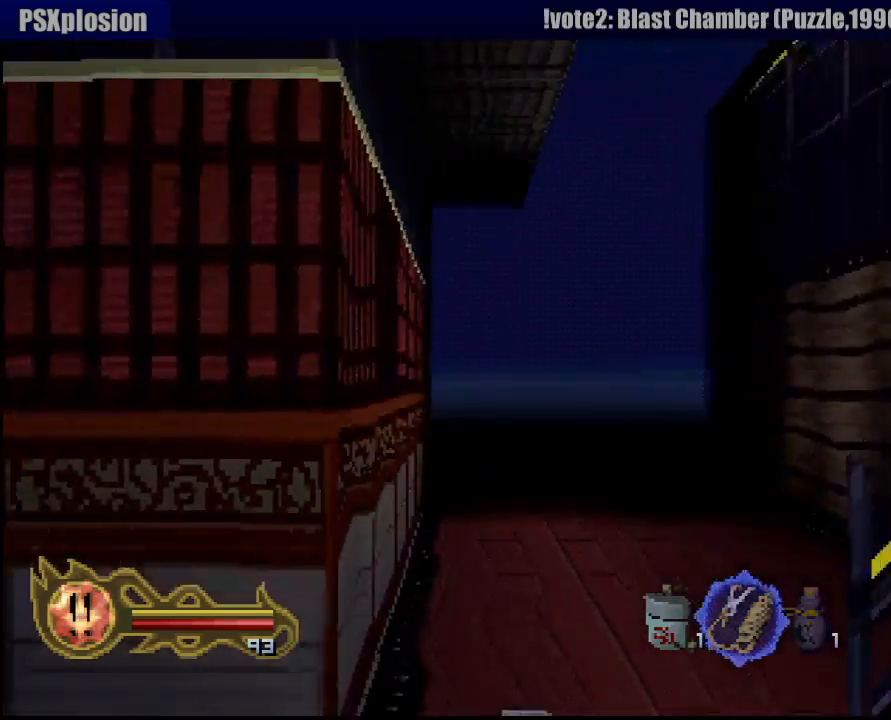
{"buttons": ["SQUARE"], "left_stick": "left", "right_stick": "center", "events": [[450, "SQUARE", "down"]]}
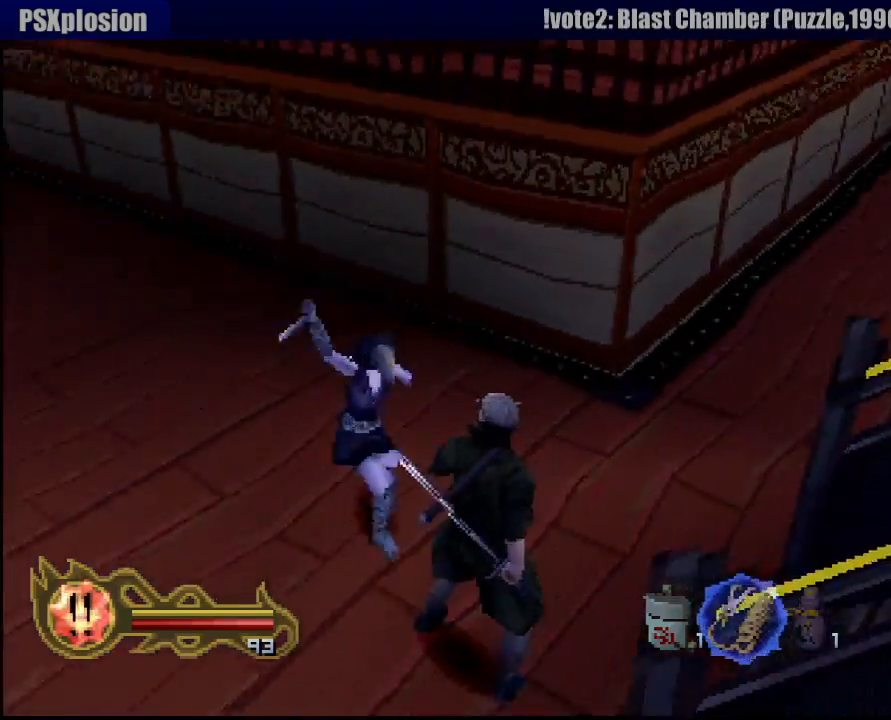
{"buttons": ["SQUARE"], "left_stick": "center", "right_stick": "center", "events": [[17, "CROSS", "down"], [33, "CROSS", "up"], [67, "SQUARE", "up"], [67, "left_stick", "center"], [83, "SQUARE", "down"], [167, "SQUARE", "up"], [217, "SQUARE", "down"], [283, "SQUARE", "up"], [333, "SQUARE", "down"], [433, "SQUARE", "up"], [500, "SQUARE", "down"]]}
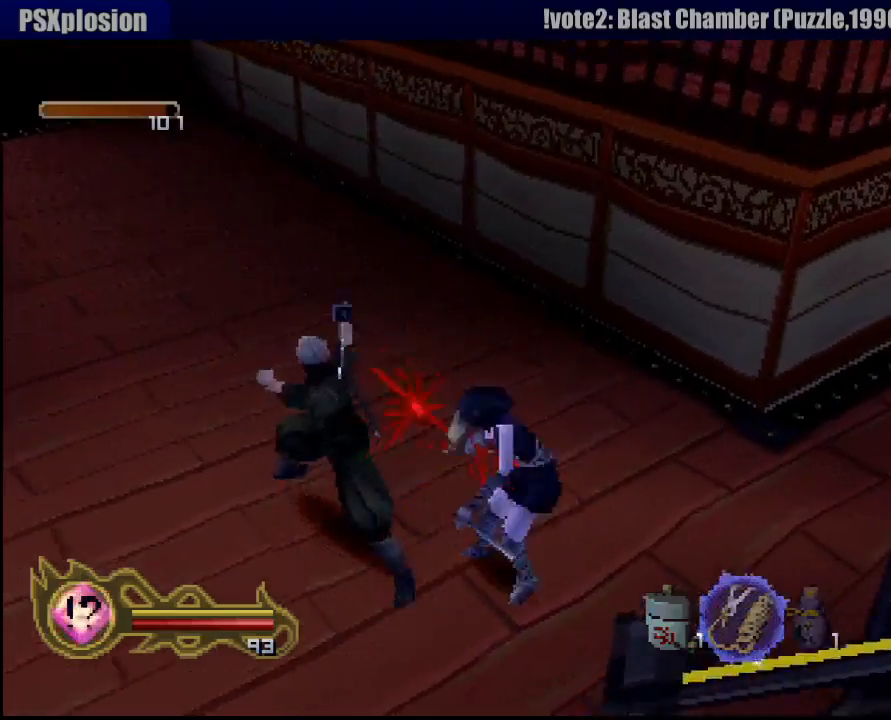
{"buttons": [], "left_stick": "up", "right_stick": "center"}
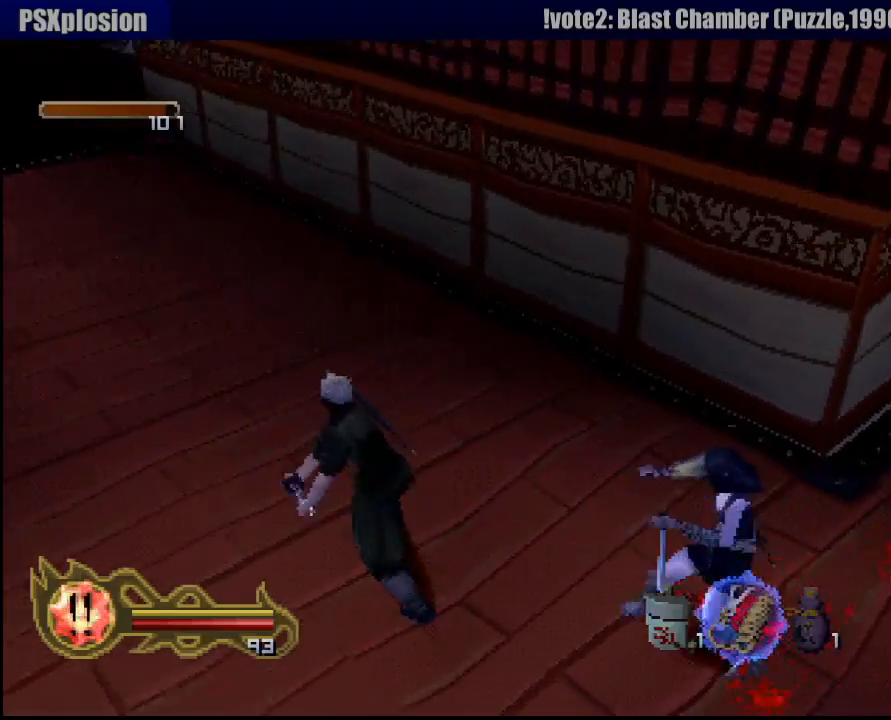
{"buttons": [], "left_stick": "up-left", "right_stick": "center", "events": [[50, "left_stick", "up-left"]]}
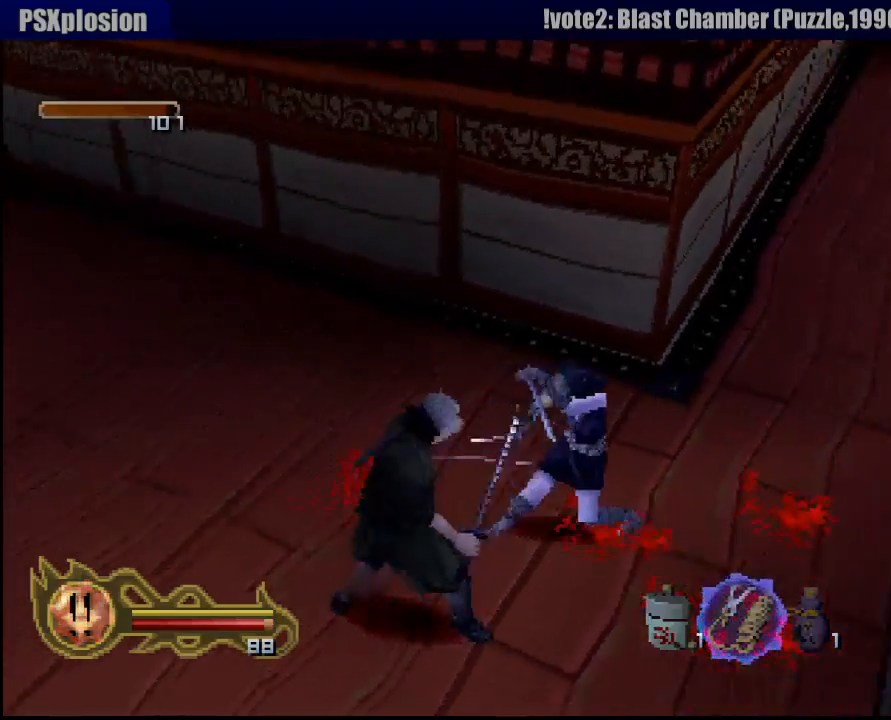
{"buttons": ["SQUARE"], "left_stick": "center", "right_stick": "center", "events": [[183, "left_stick", "center"], [467, "SQUARE", "down"]]}
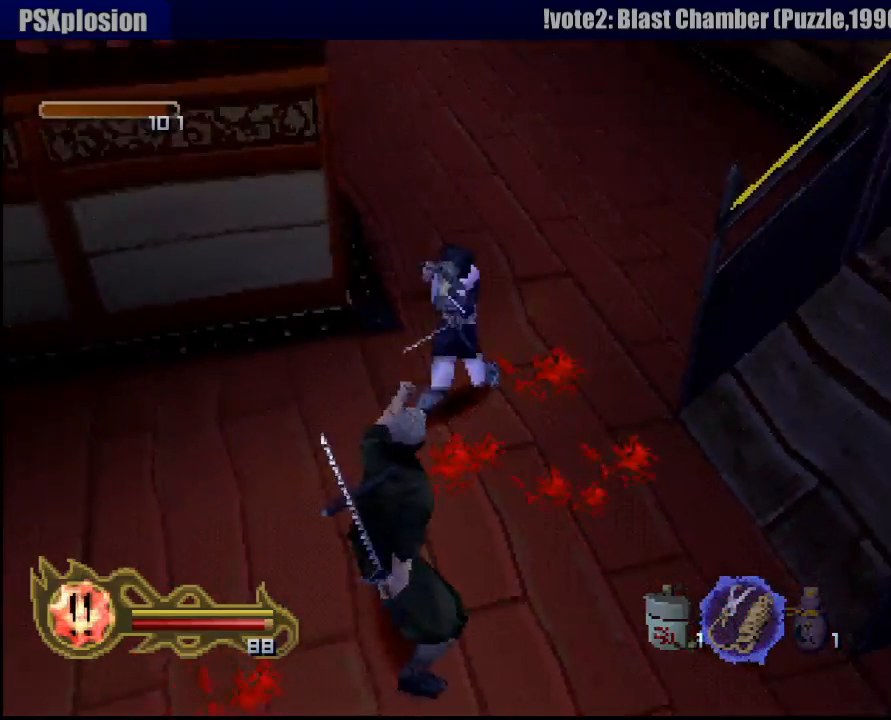
{"buttons": [], "left_stick": "up", "right_stick": "center", "events": [[67, "SQUARE", "up"], [167, "left_stick", "up"], [233, "SQUARE", "down"], [317, "SQUARE", "up"], [383, "SQUARE", "down"], [450, "SQUARE", "up"]]}
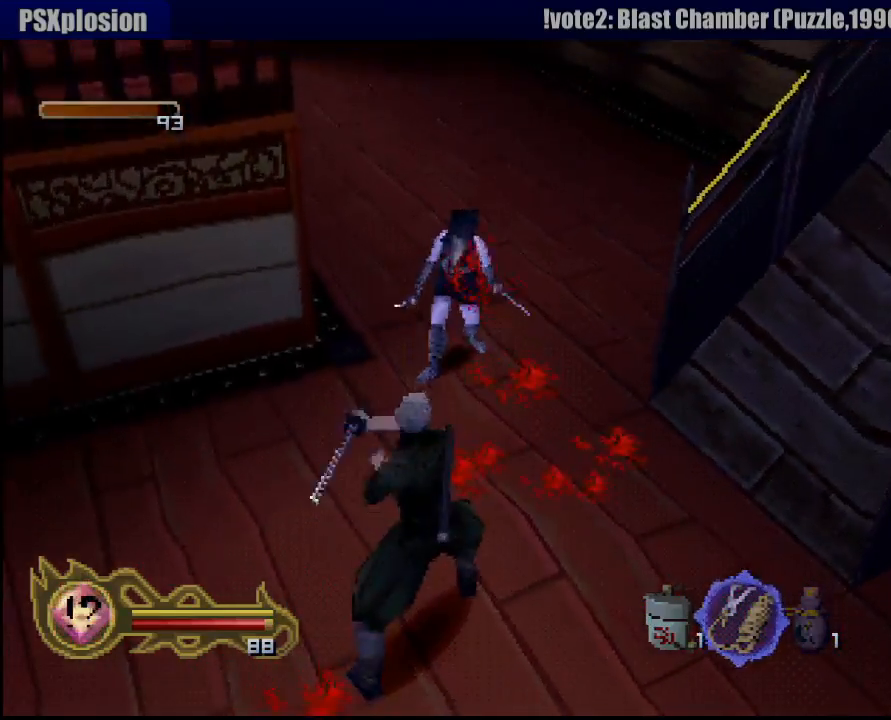
{"buttons": ["SQUARE"], "left_stick": "up", "right_stick": "center", "events": [[33, "SQUARE", "down"], [150, "SQUARE", "up"], [233, "SQUARE", "down"], [350, "SQUARE", "up"], [417, "SQUARE", "down"]]}
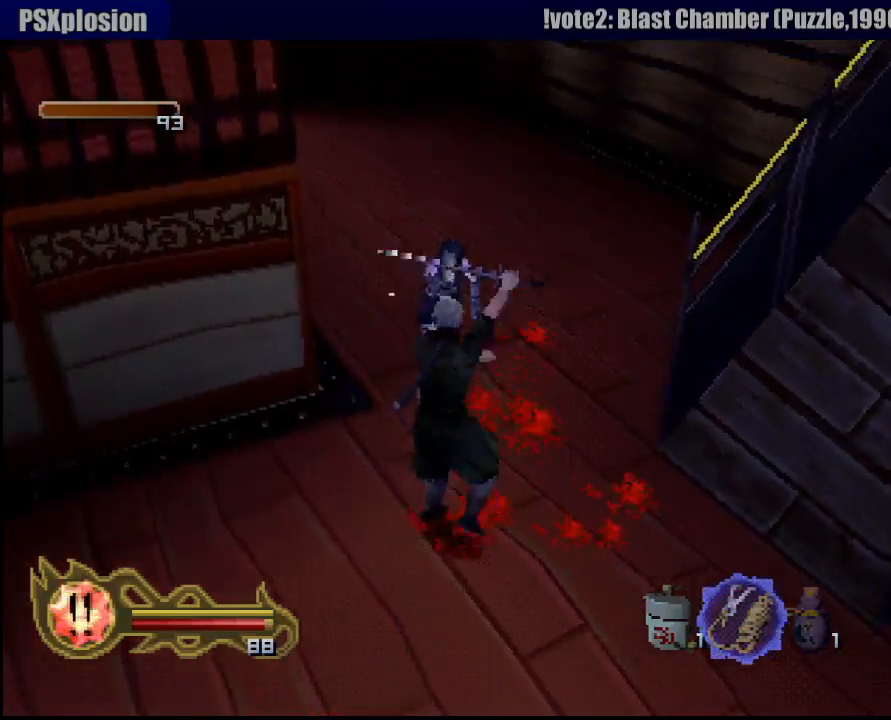
{"buttons": ["SQUARE"], "left_stick": "center", "right_stick": "center", "events": [[33, "SQUARE", "up"], [100, "SQUARE", "down"], [183, "SQUARE", "up"], [250, "SQUARE", "down"], [250, "left_stick", "center"], [350, "SQUARE", "up"], [417, "SQUARE", "down"]]}
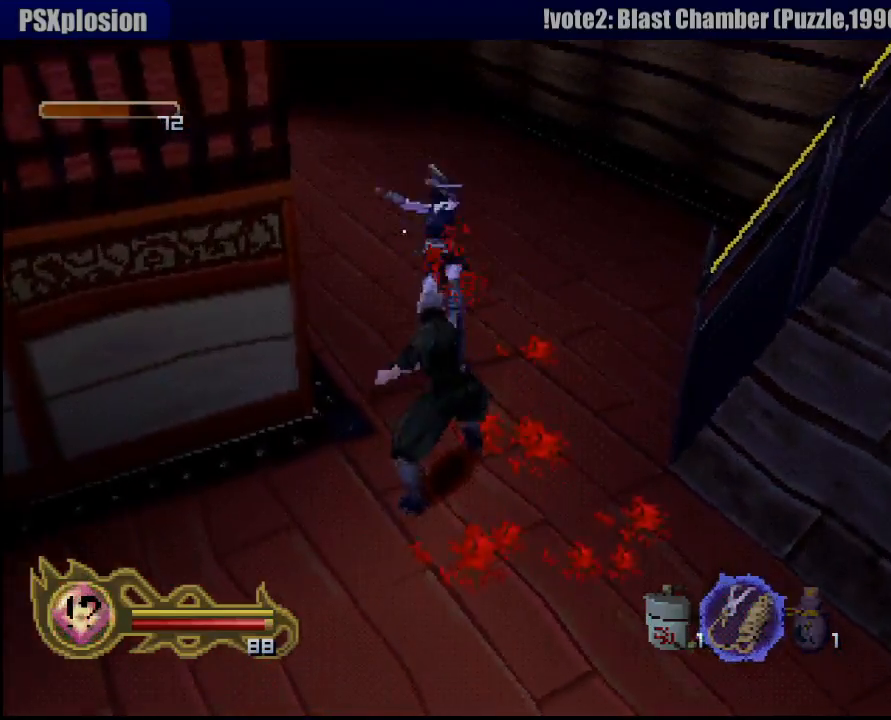
{"buttons": [], "left_stick": "center", "right_stick": "center", "events": [[17, "SQUARE", "up"]]}
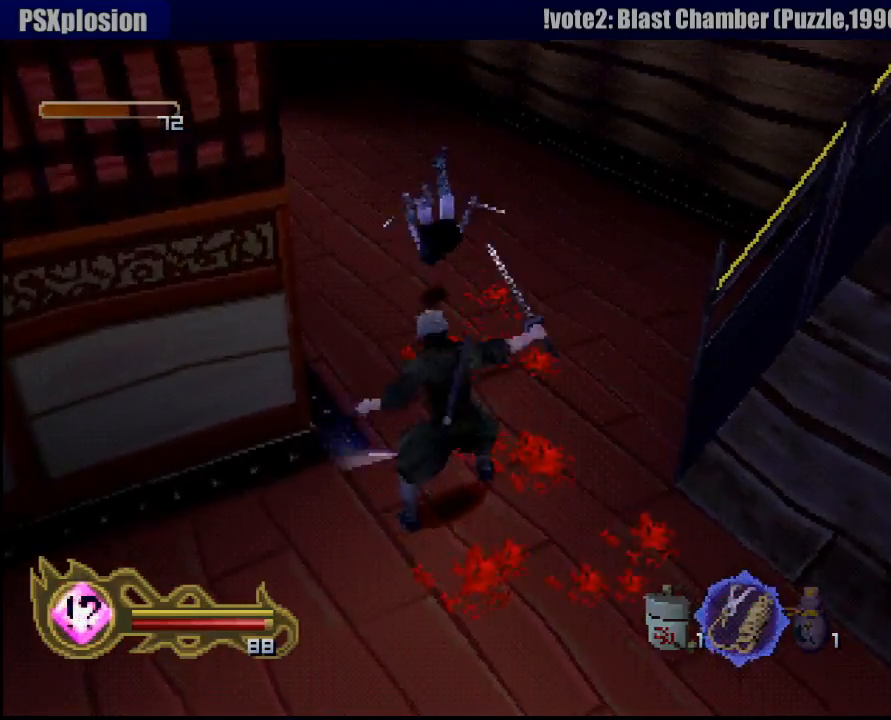
{"buttons": [], "left_stick": "center", "right_stick": "center", "events": []}
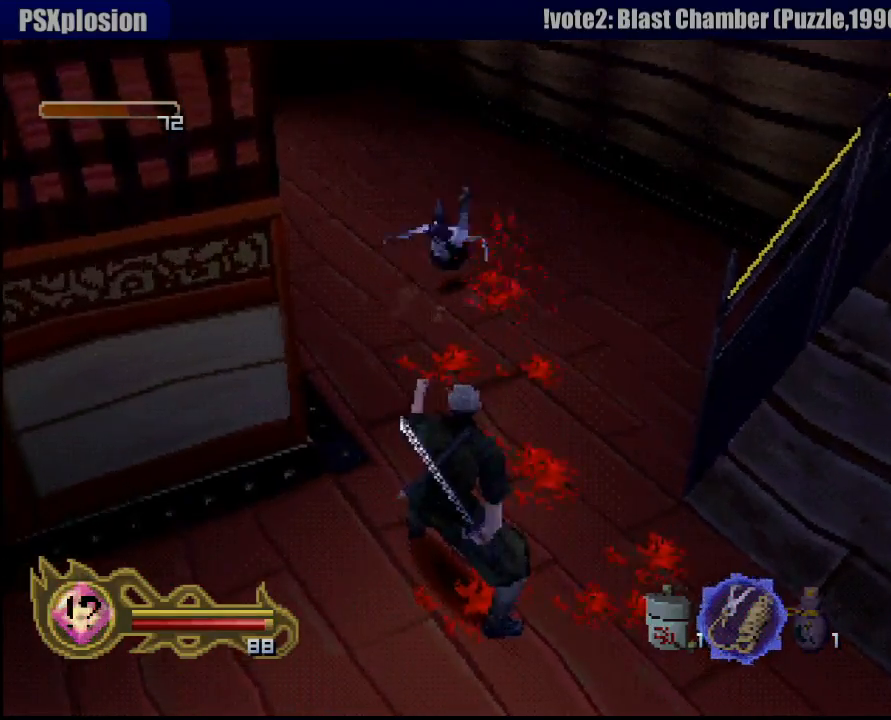
{"buttons": [], "left_stick": "up", "right_stick": "center", "events": [[83, "left_stick", "up"]]}
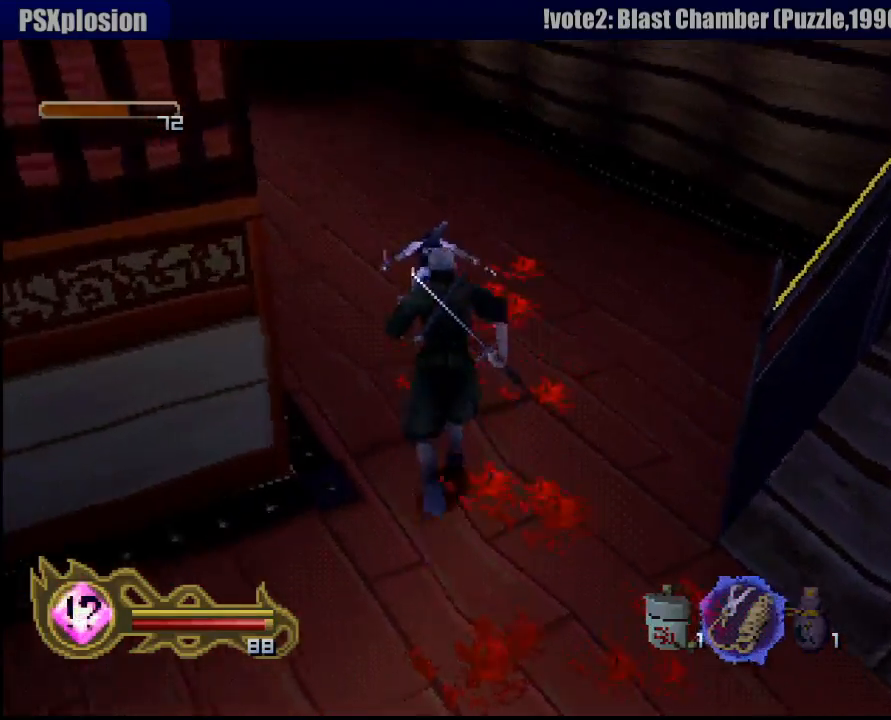
{"buttons": [], "left_stick": "center", "right_stick": "center", "events": [[450, "left_stick", "center"]]}
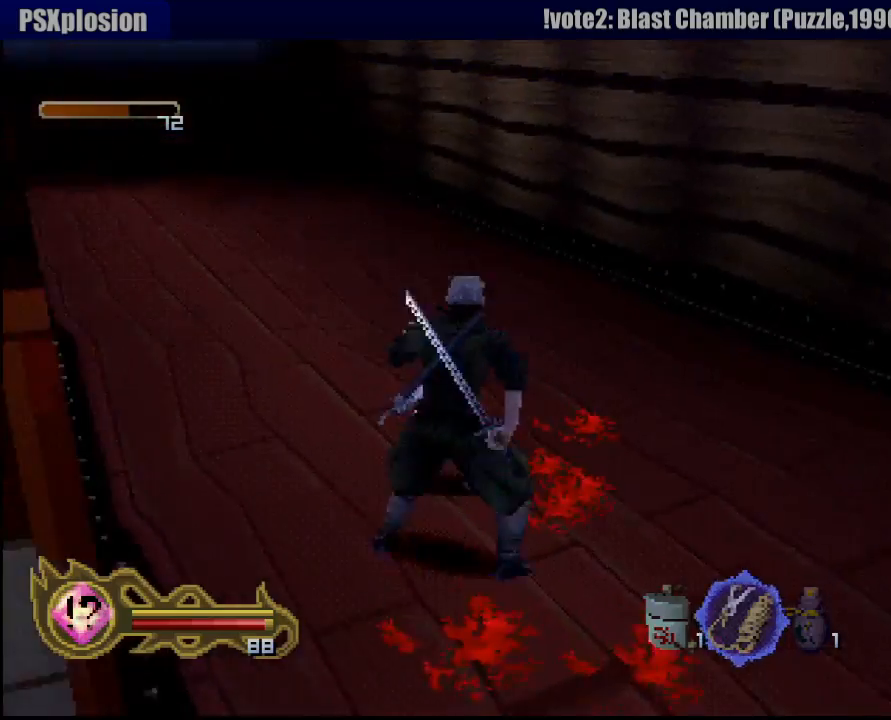
{"buttons": ["R1"], "left_stick": "center", "right_stick": "center", "events": [[83, "R1", "down"]]}
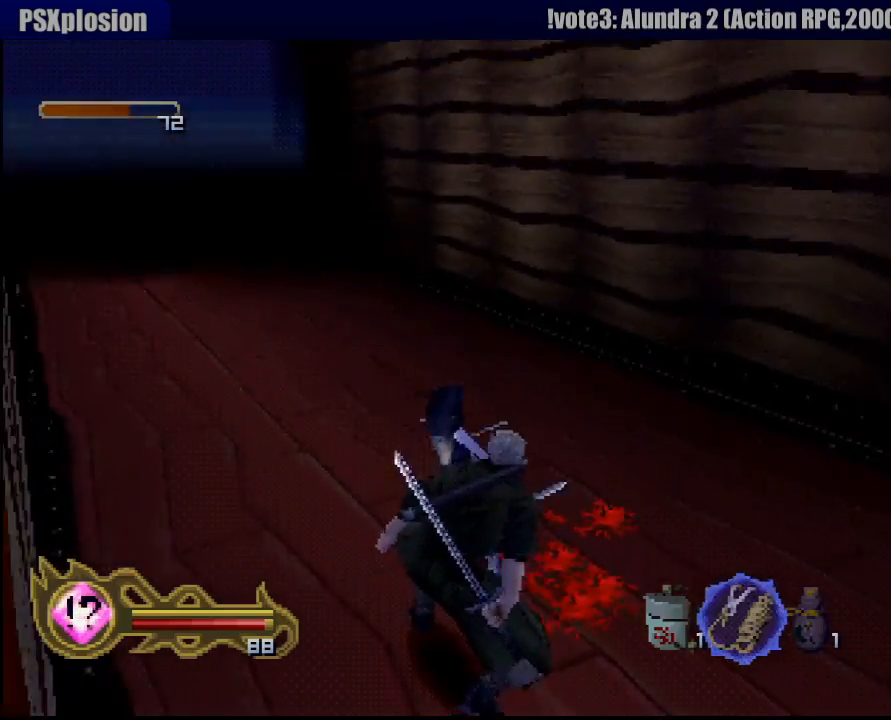
{"buttons": ["R1"], "left_stick": "center", "right_stick": "center", "events": [[150, "SQUARE", "down"], [333, "SQUARE", "up"], [400, "SQUARE", "down"], [483, "SQUARE", "up"]]}
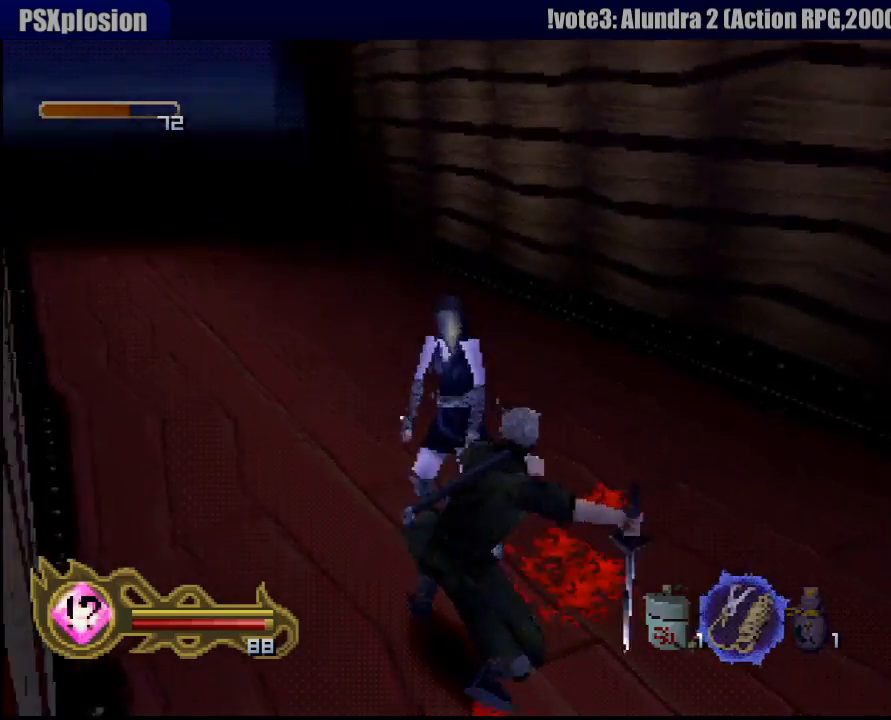
{"buttons": ["R1"], "left_stick": "center", "right_stick": "center", "events": [[67, "SQUARE", "down"], [150, "SQUARE", "up"], [233, "SQUARE", "down"], [317, "SQUARE", "up"], [367, "SQUARE", "down"], [450, "SQUARE", "up"]]}
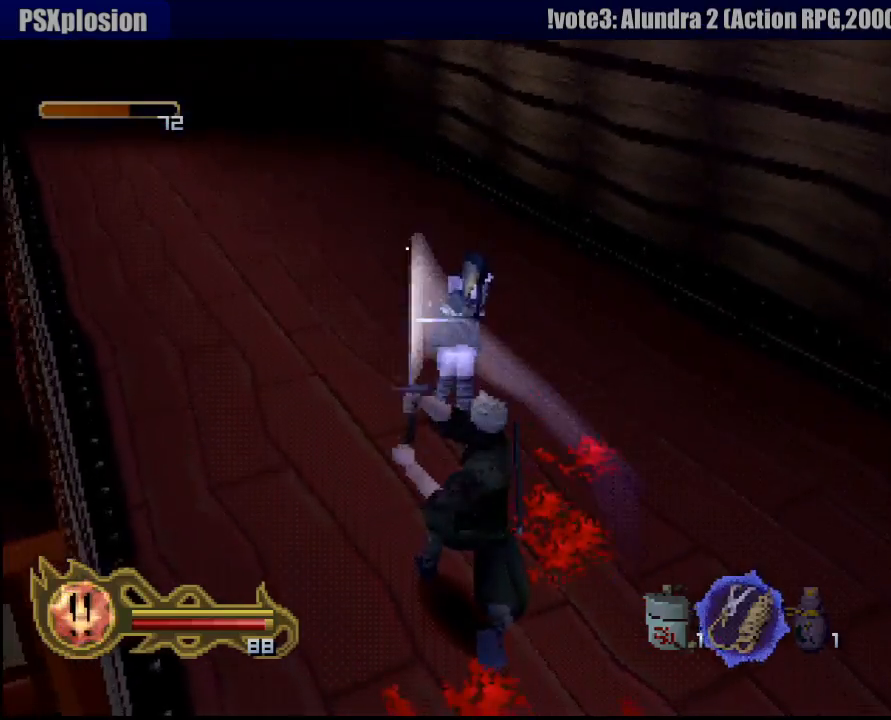
{"buttons": [], "left_stick": "center", "right_stick": "center", "events": [[17, "SQUARE", "down"], [133, "SQUARE", "up"], [150, "R1", "up"]]}